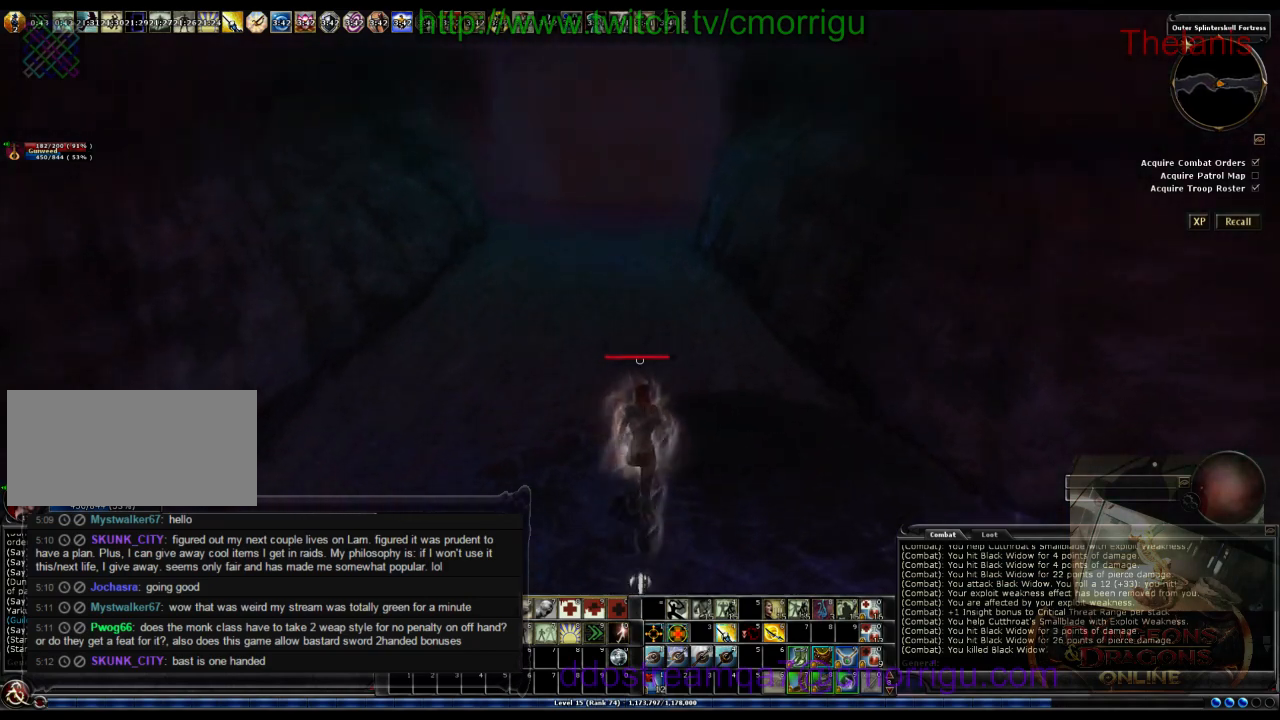
Gameplay with keyboard; each line is a JSON object with the keys held at the frame after it. "events" lists presses ("down") and releases ("up") of ".", "/", "0", "1", "2", "3", "4", "5", "6", "7", "8", "9", "a", "b", "backslash", "backspace", "c", "caps_lock", "comma", "ctrl_l", "ctrl_r", "d", "e", "equals", "escape", "f", "f1", "f10", "f11", "f12", "f2", "f3", "f4", "f5", "f6", "f7", "f8", "f9", "g", "h", "i", "j", "k", "l", "lbracket", "m", "minus", "n", "o", "p", "q", "quote", "r", "rbracket", "return", "s", "semicolon", "shift_l", "shift_r", "space", "t", "tab", "tilde", "u", "v", "w", "x", "y" and "z" between this image and that frame as [ms after this image, input, new state], when the widget could be followed in between. No other keys are recorded. Mouse input is not recorded.
{"keys": ["w"], "events": []}
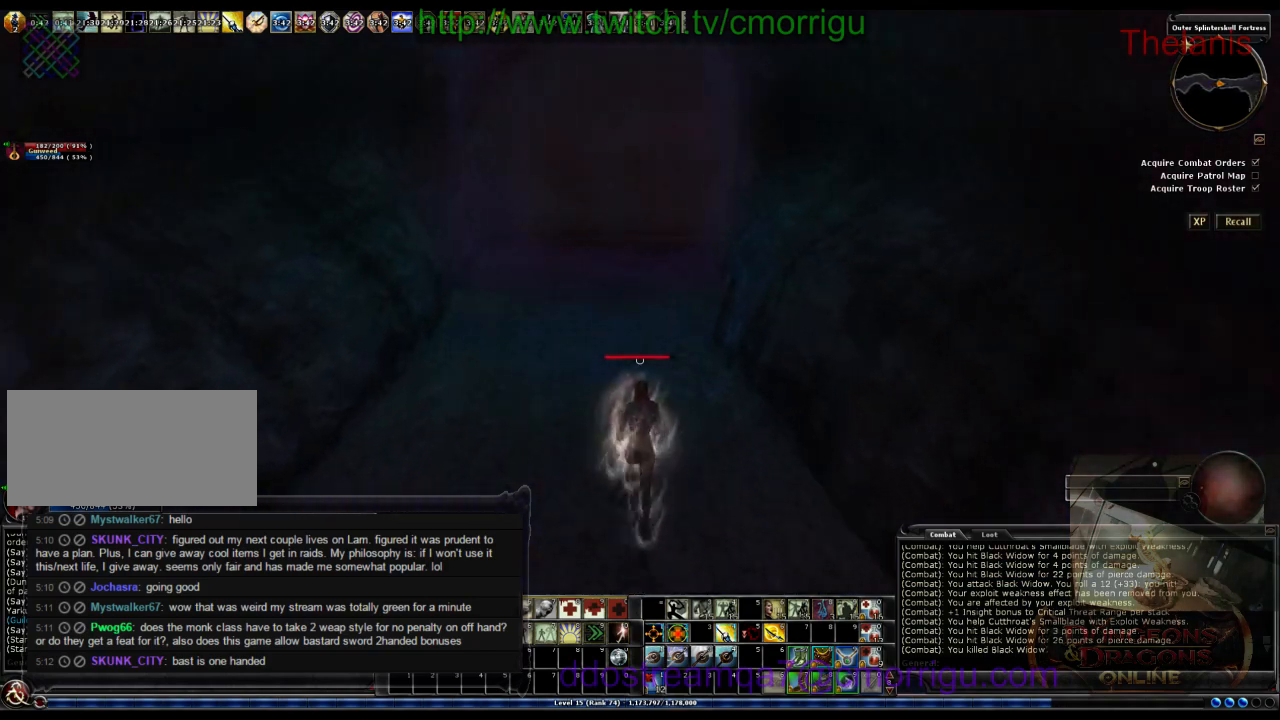
{"keys": ["w"], "events": []}
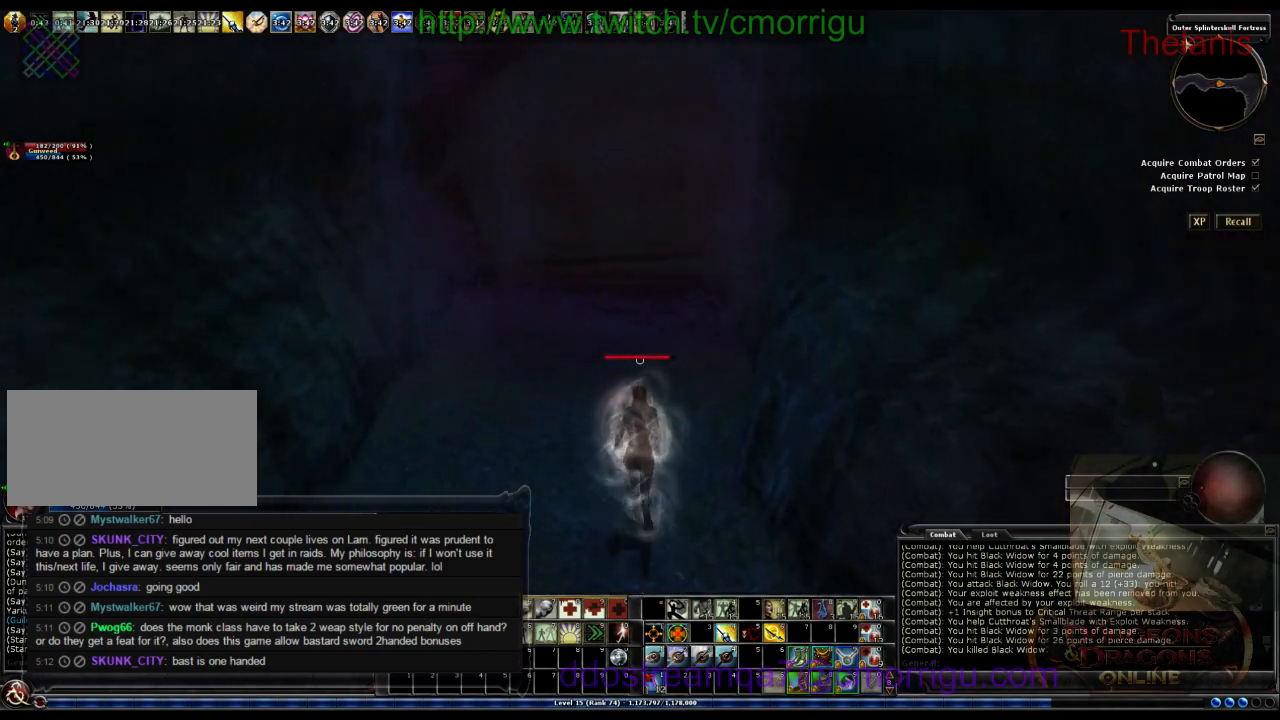
{"keys": ["w"], "events": []}
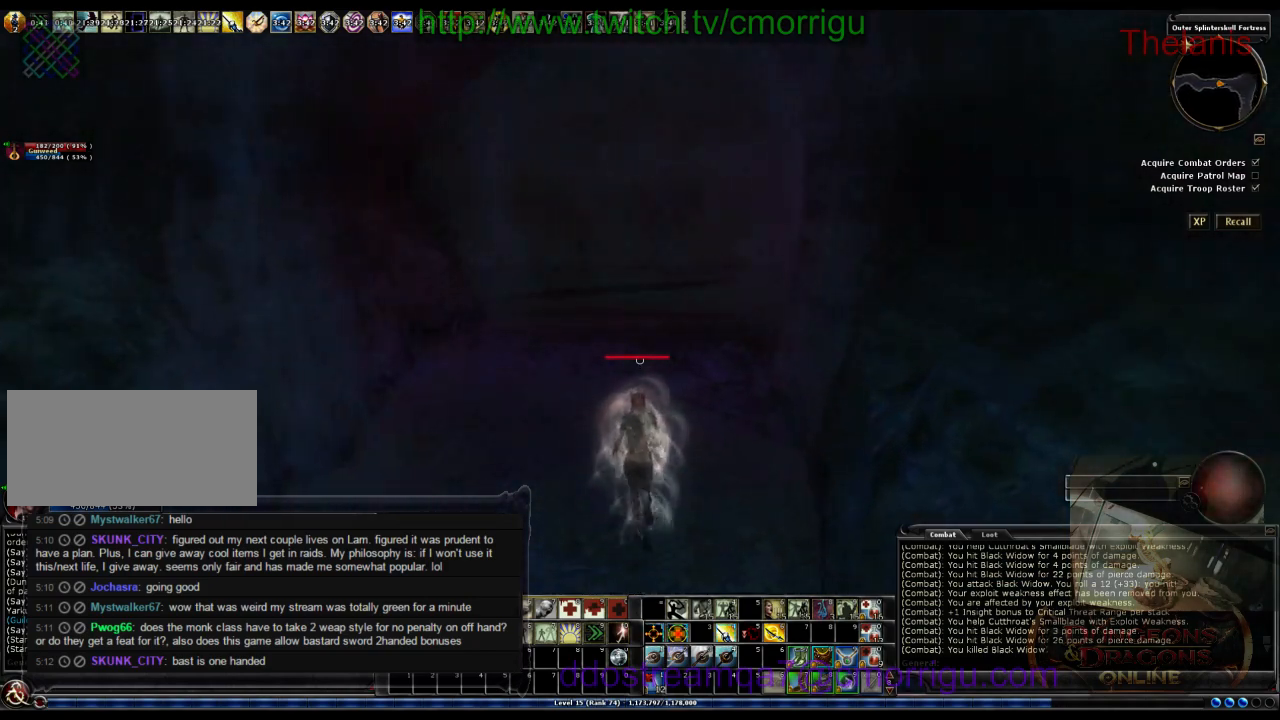
{"keys": ["w"], "events": []}
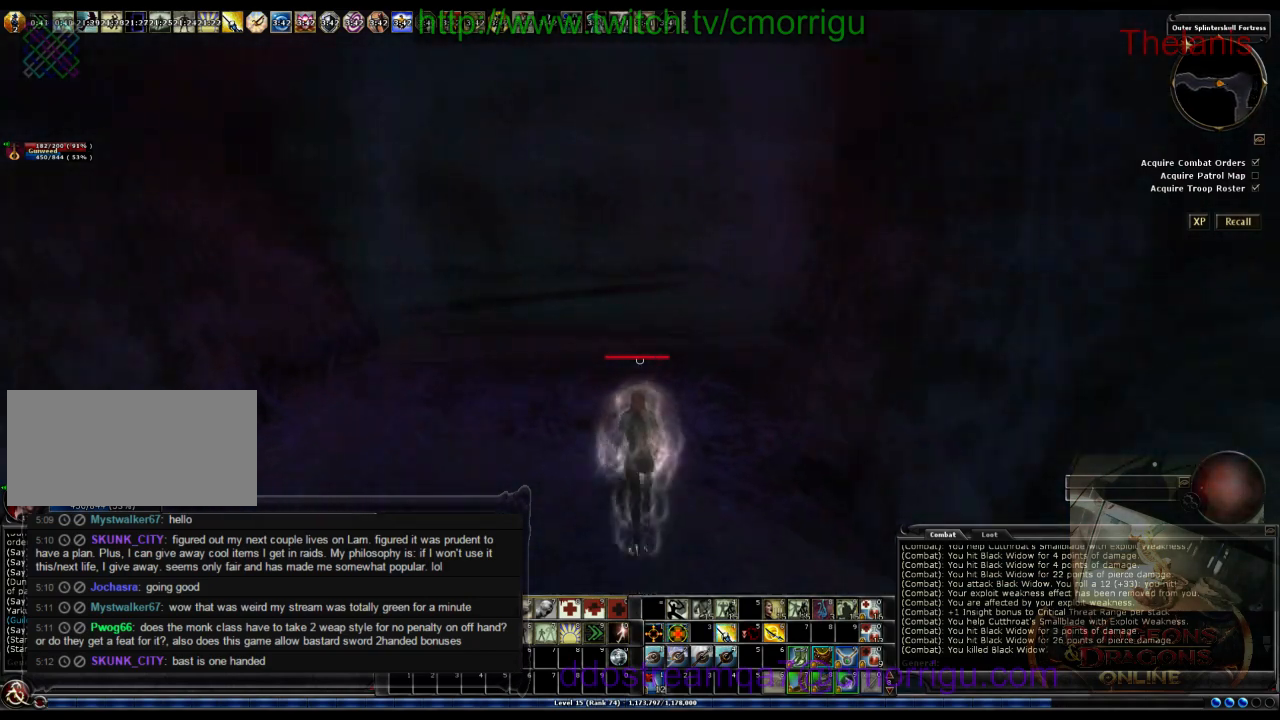
{"keys": ["w"], "events": []}
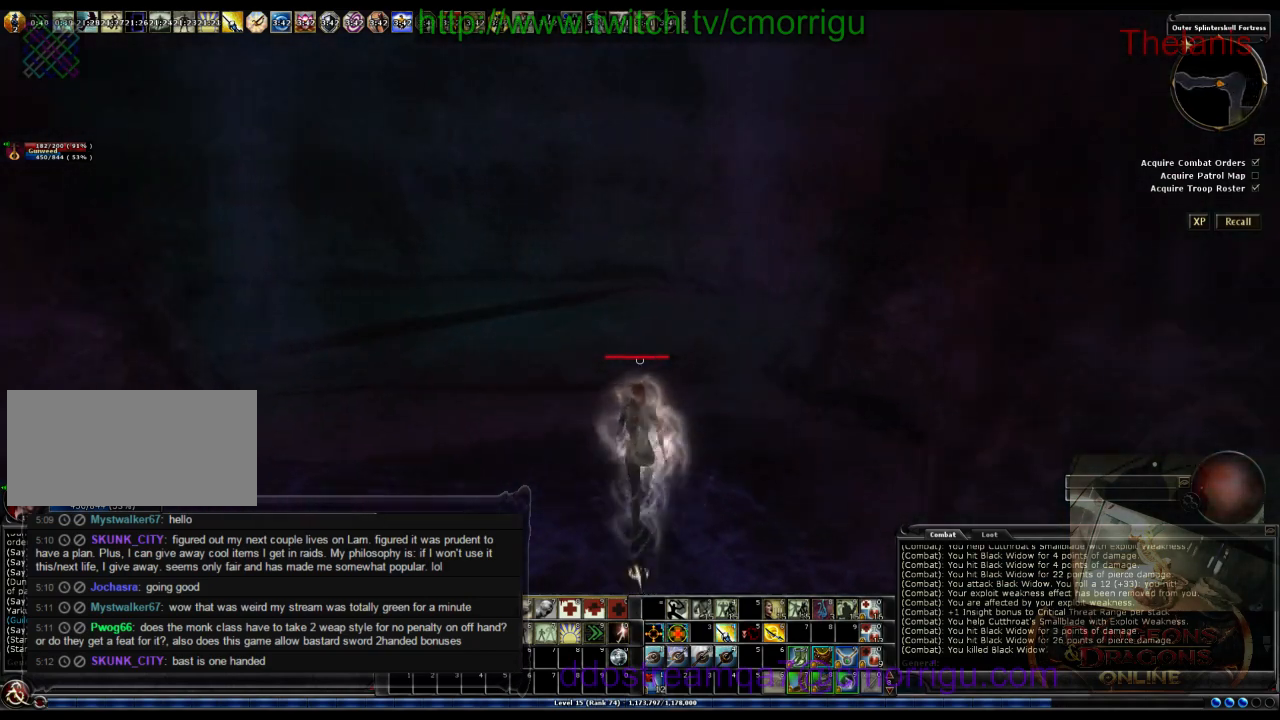
{"keys": ["a", "w"], "events": [[500, "a", "down"]]}
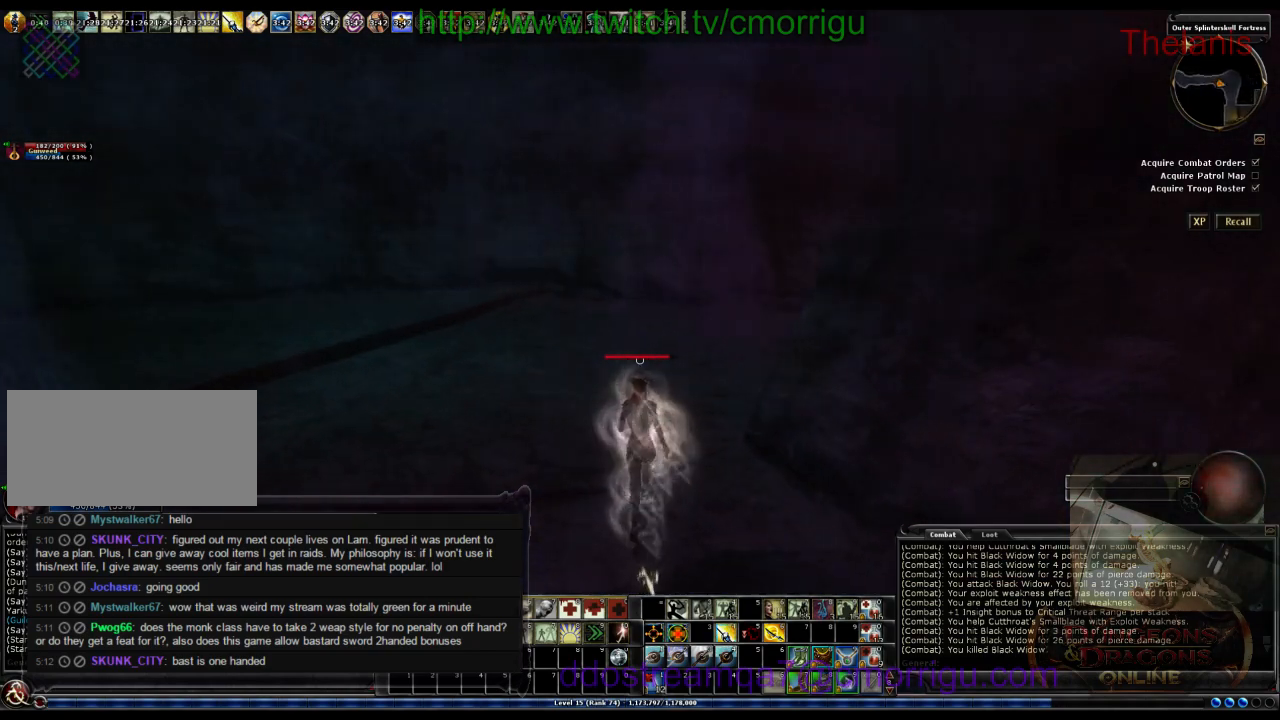
{"keys": ["a", "w"], "events": []}
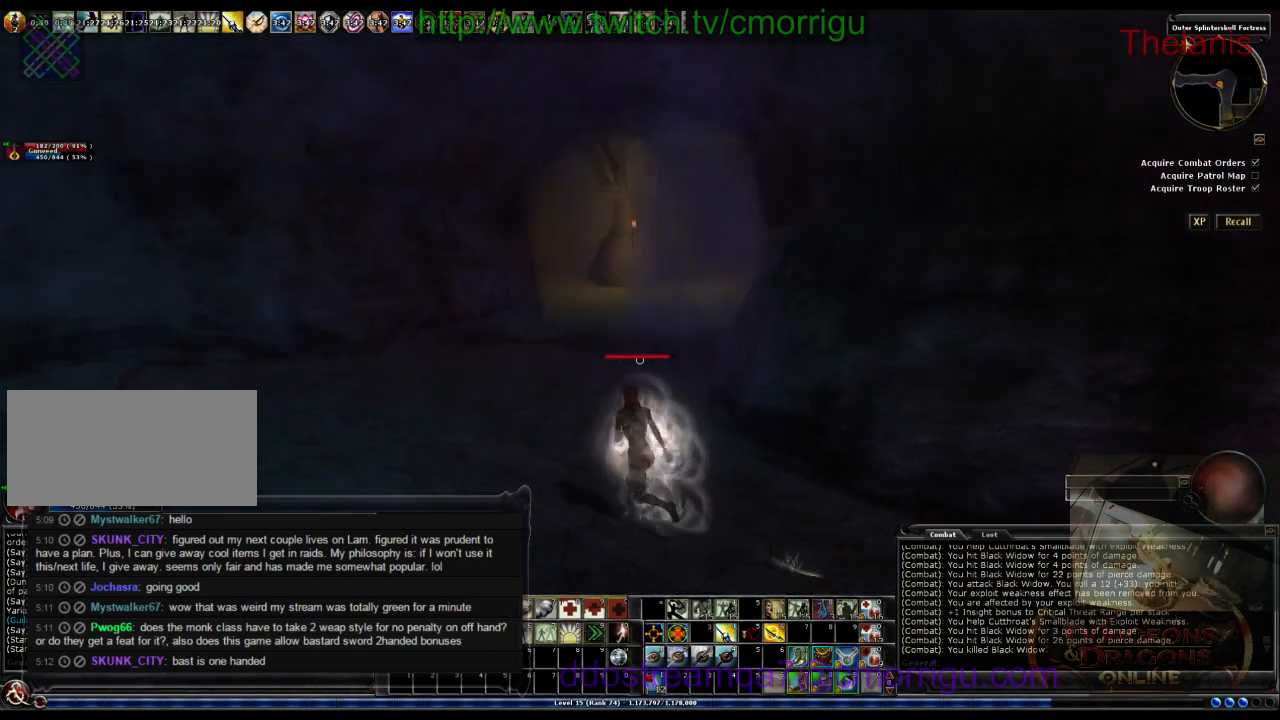
{"keys": ["w"], "events": [[333, "a", "up"]]}
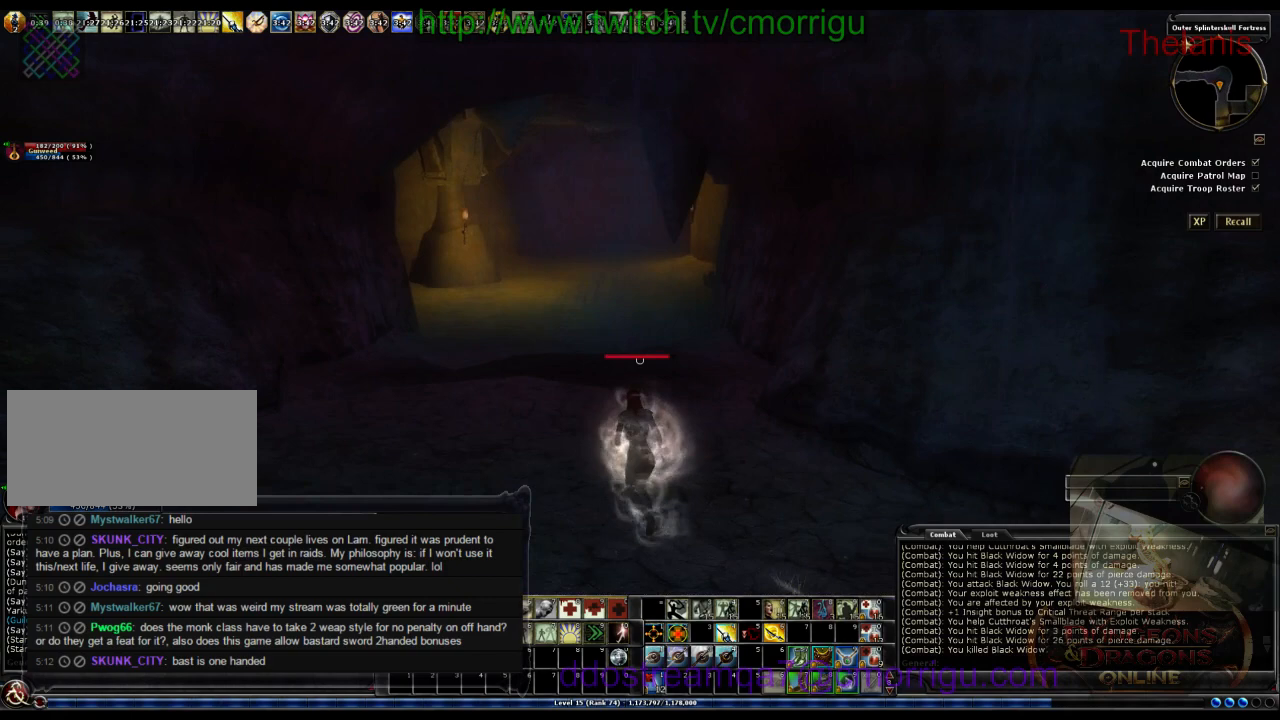
{"keys": ["w"], "events": []}
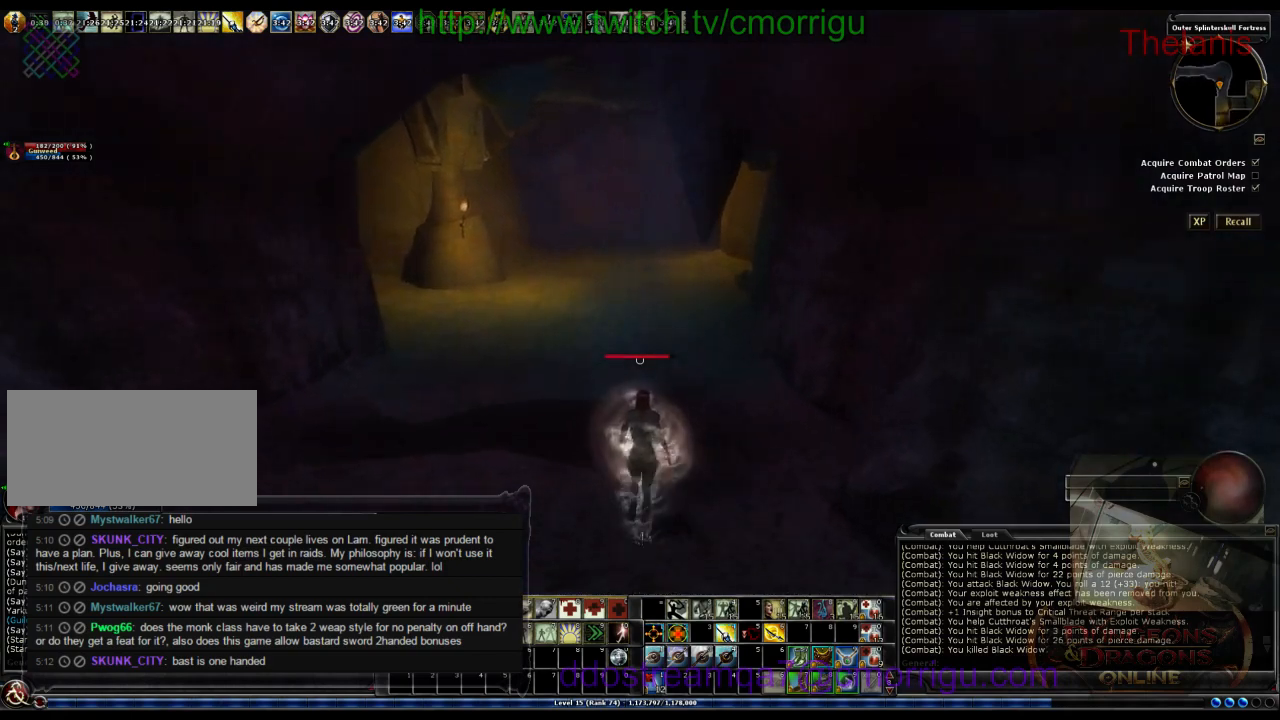
{"keys": ["w"], "events": []}
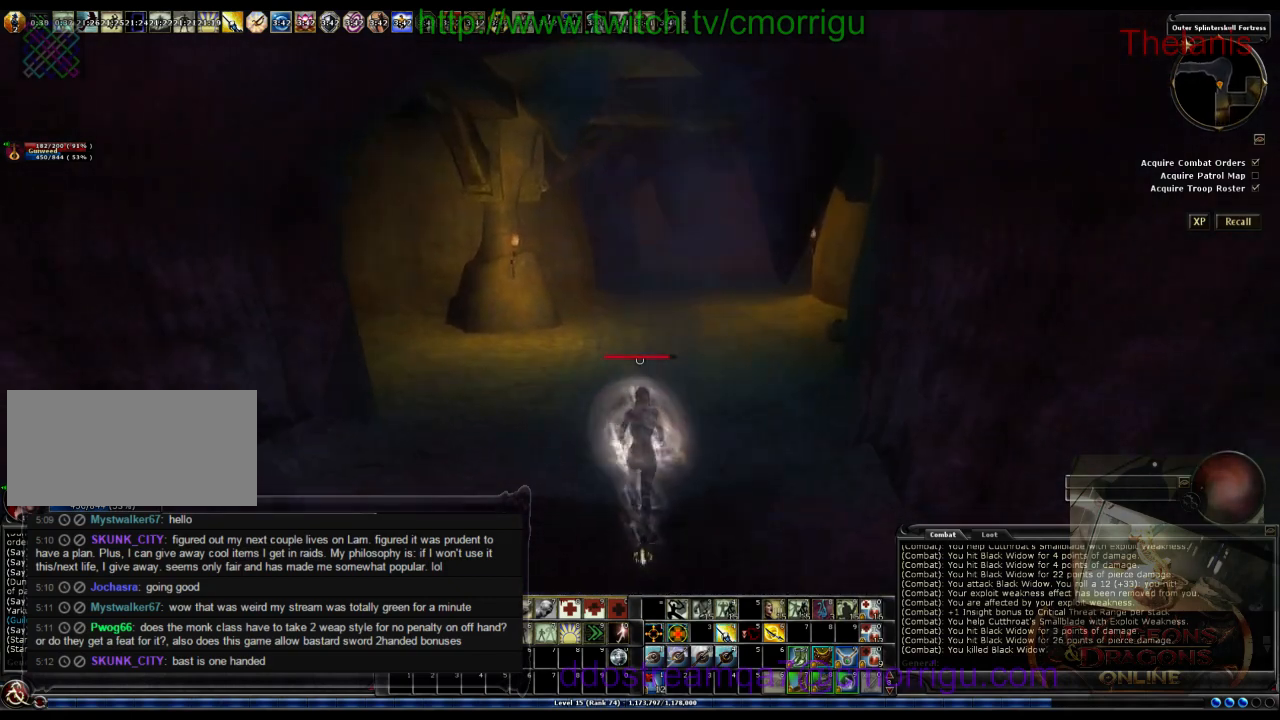
{"keys": ["w"], "events": []}
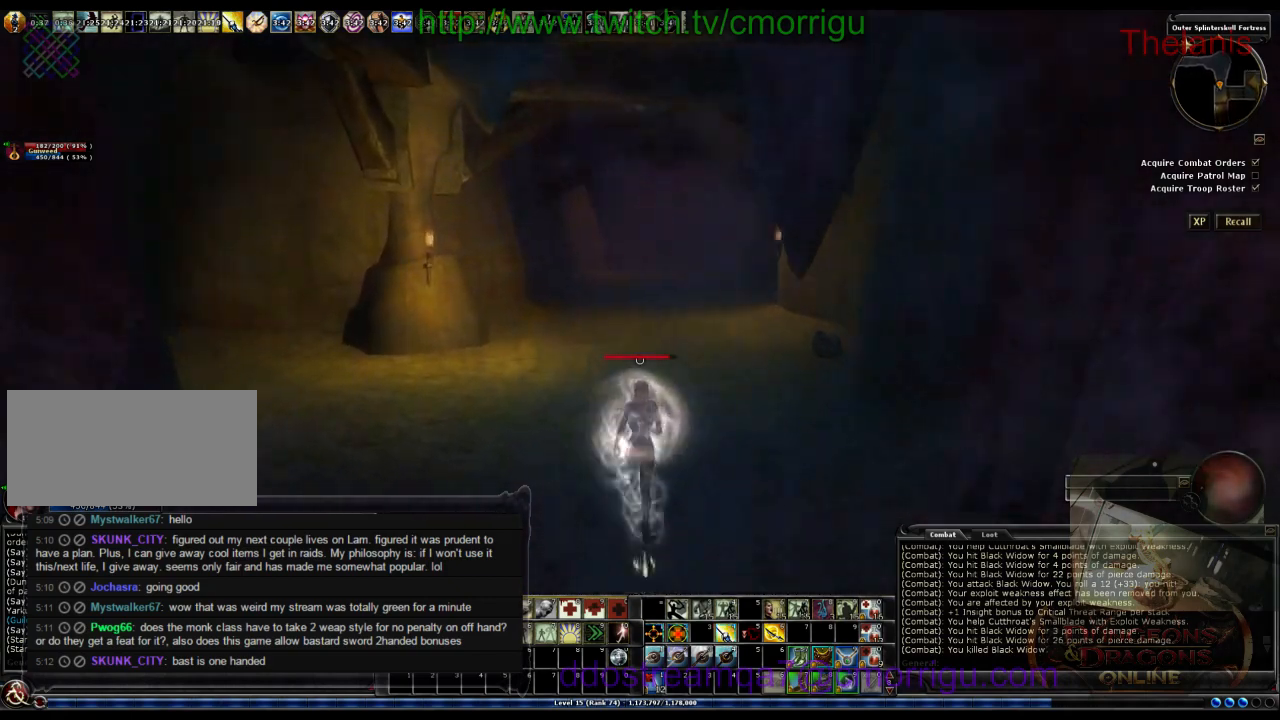
{"keys": ["w"], "events": []}
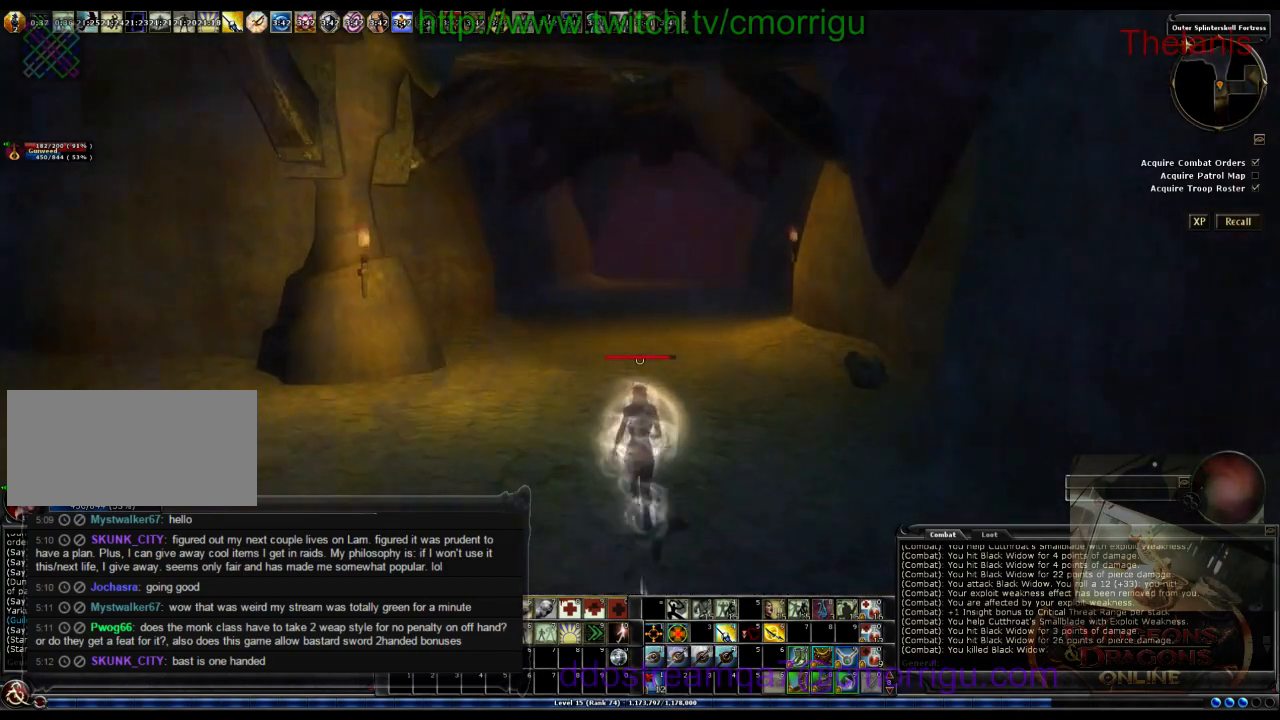
{"keys": ["w"], "events": []}
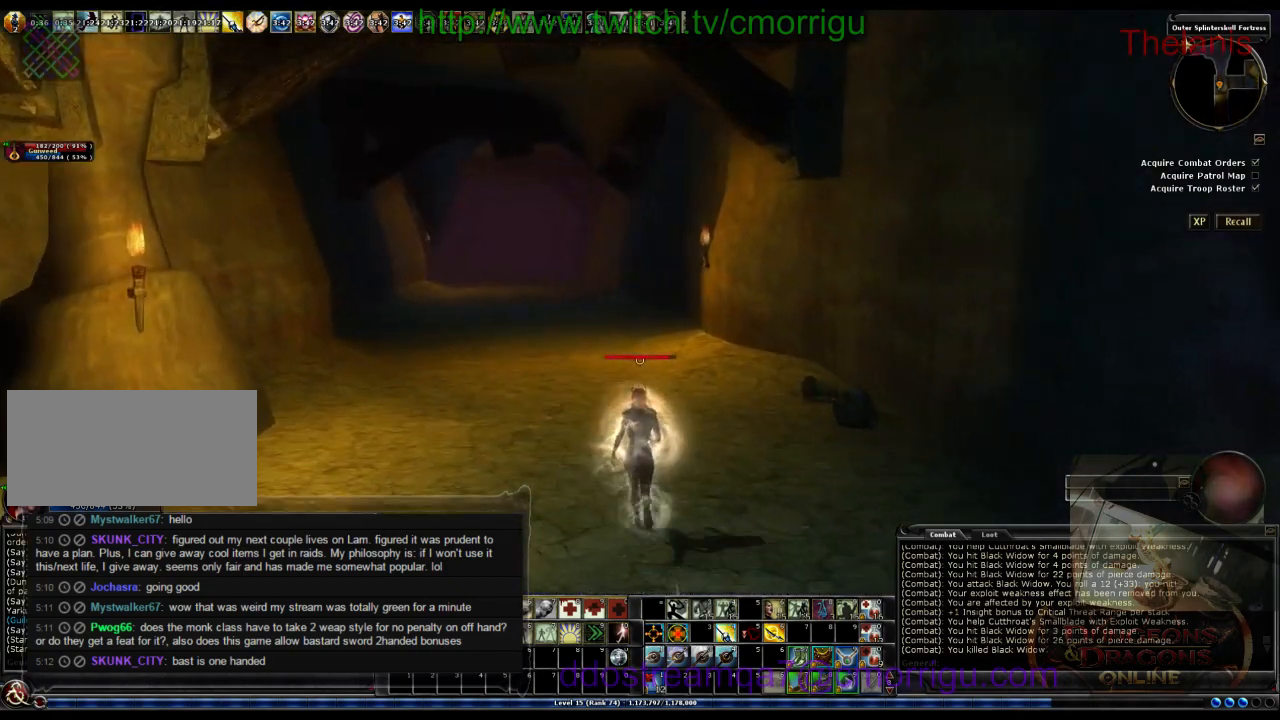
{"keys": ["w"], "events": []}
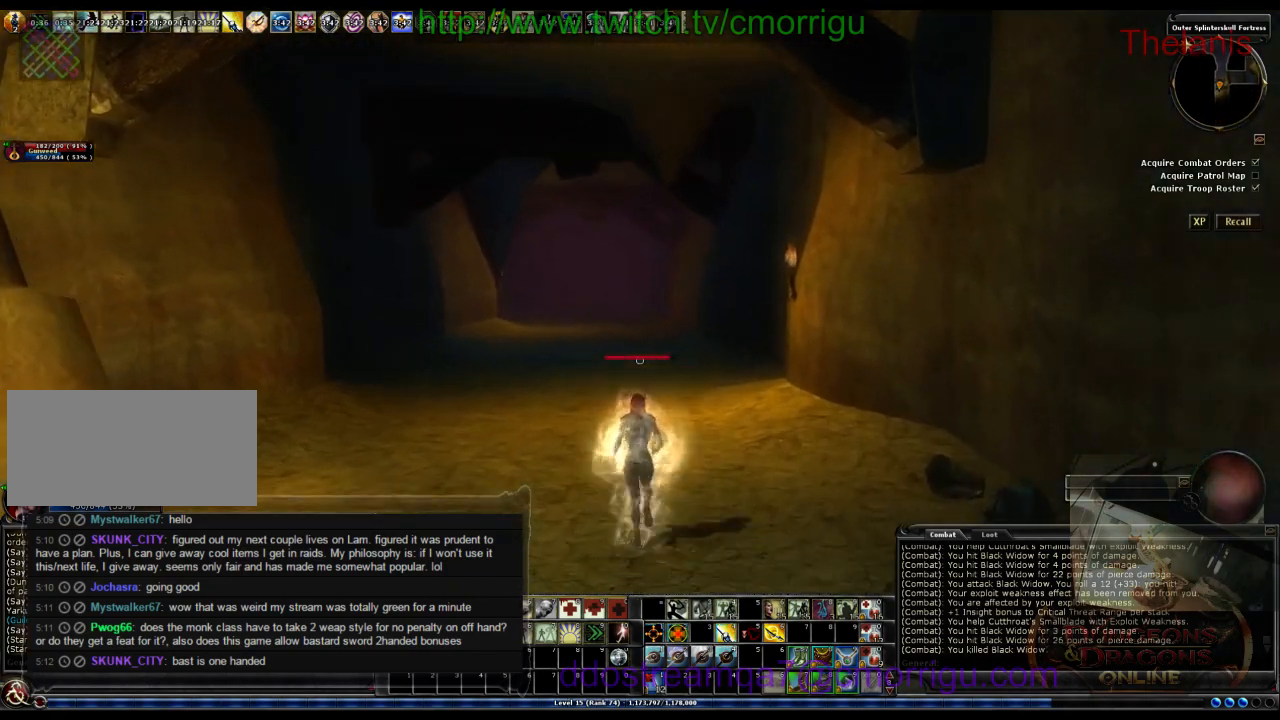
{"keys": ["w"], "events": []}
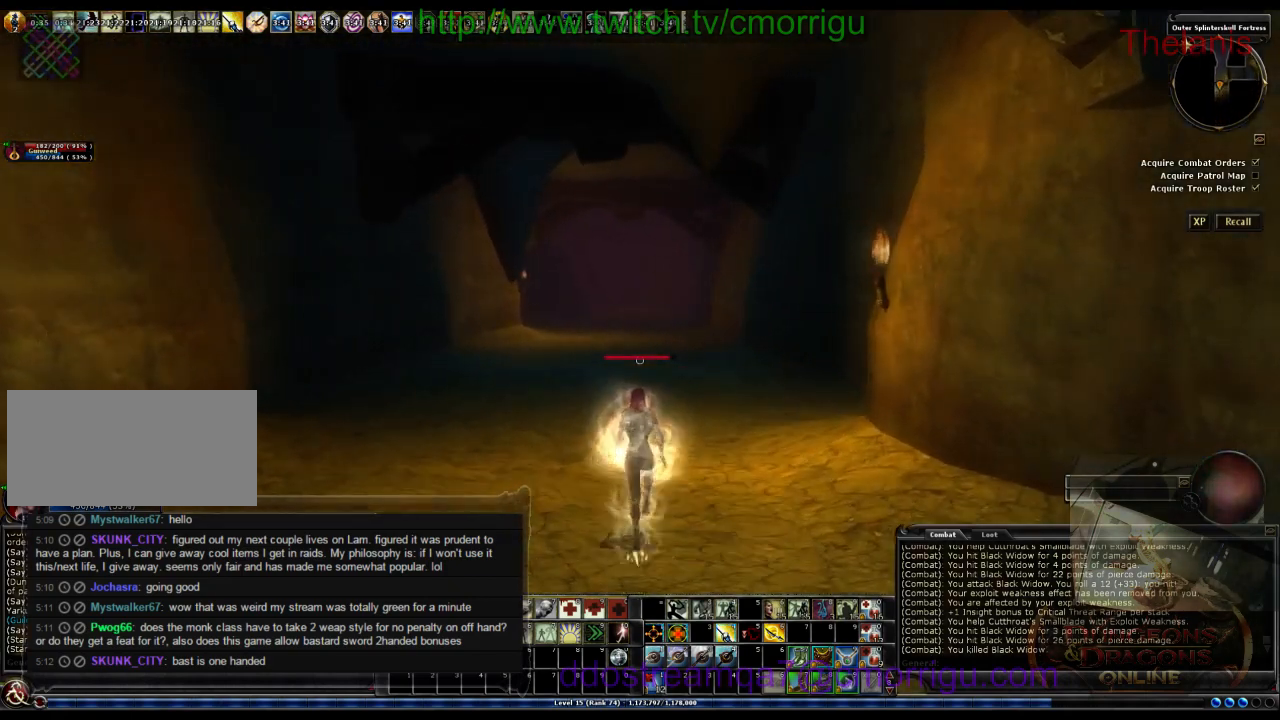
{"keys": ["w"], "events": []}
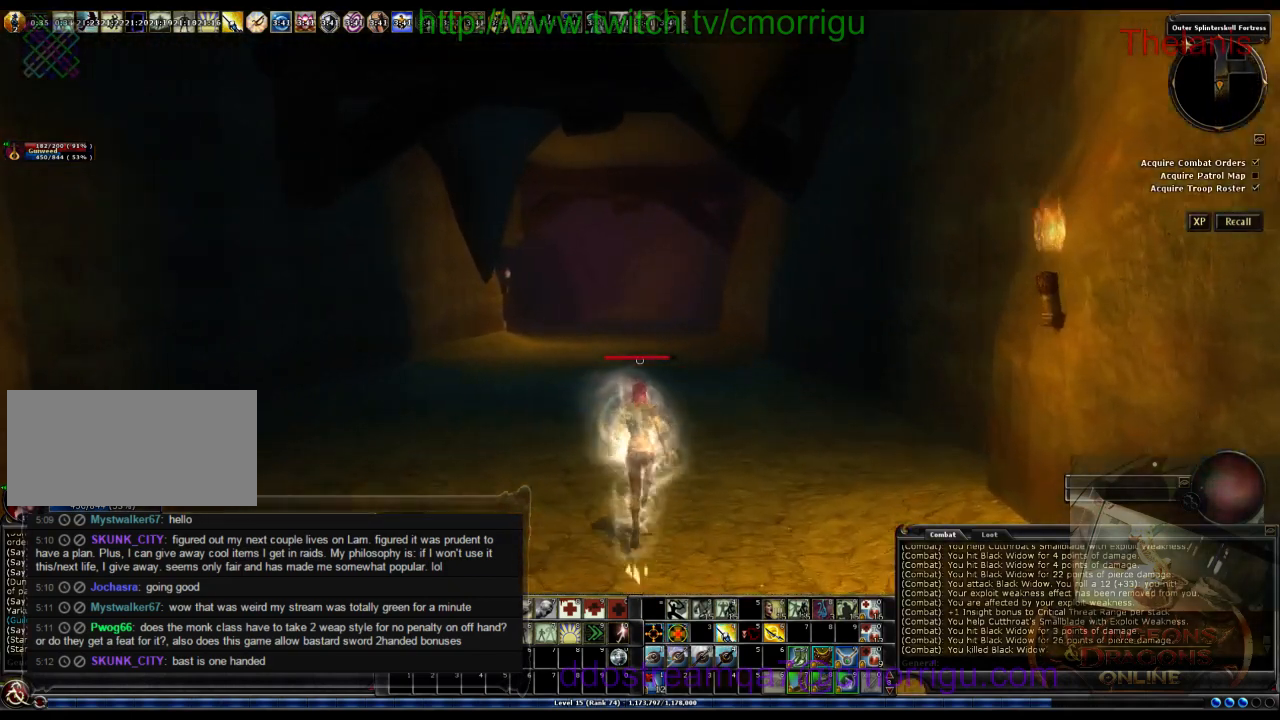
{"keys": ["w"], "events": []}
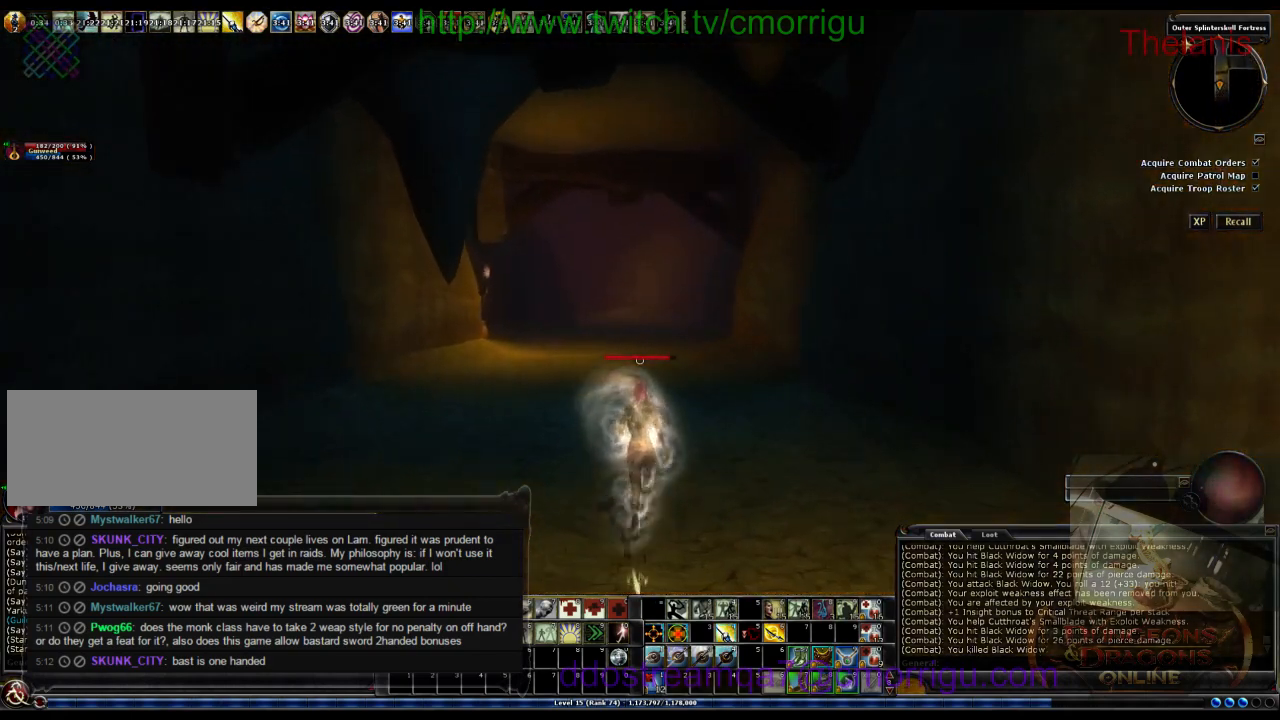
{"keys": ["w"], "events": []}
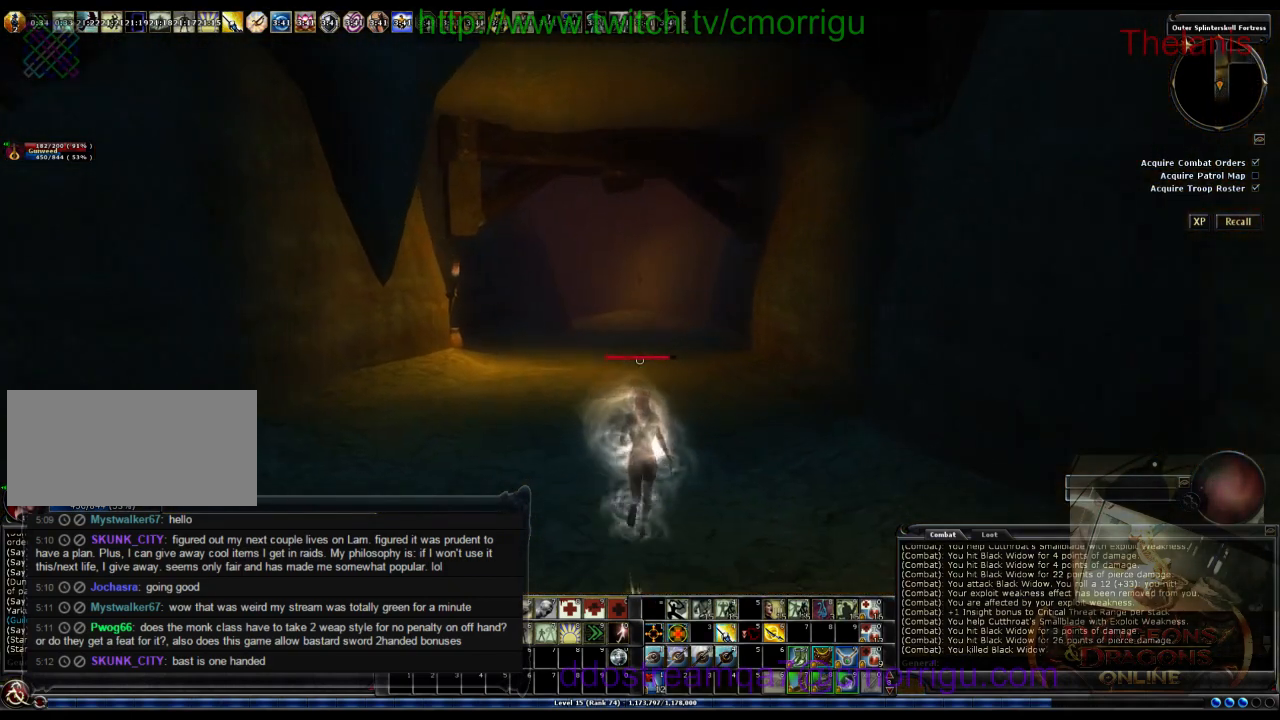
{"keys": ["w"], "events": []}
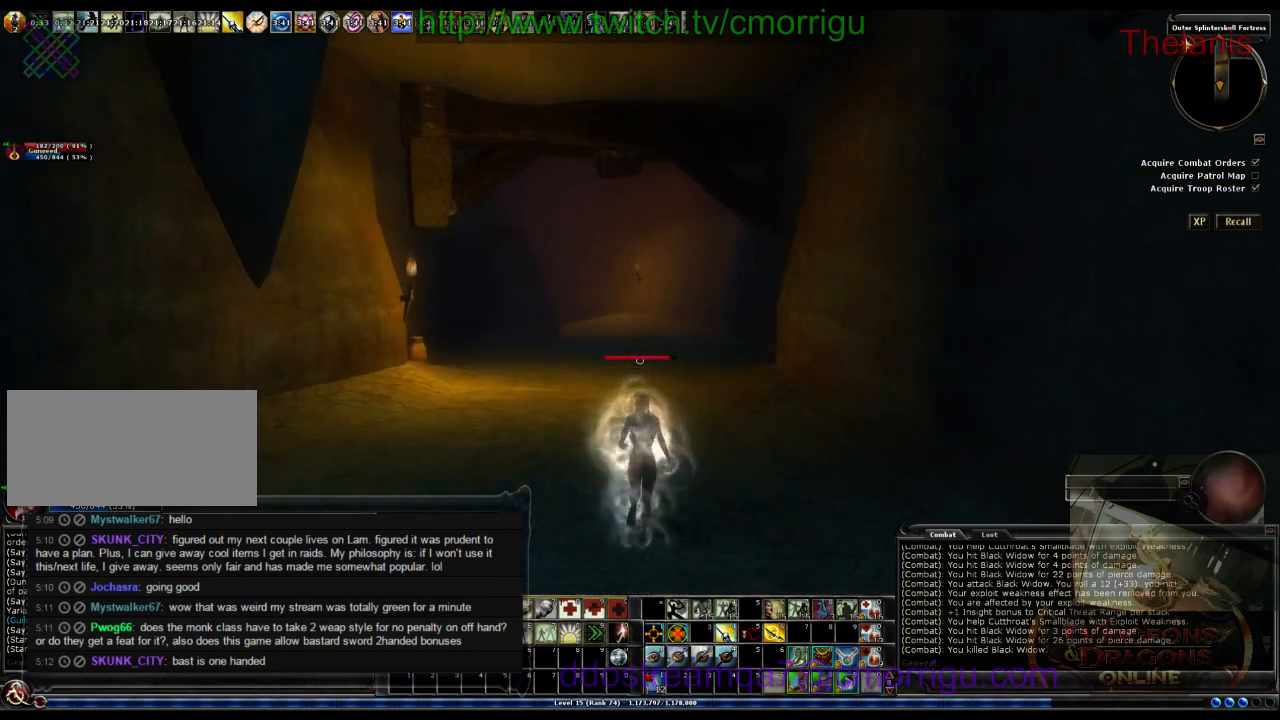
{"keys": ["w"], "events": []}
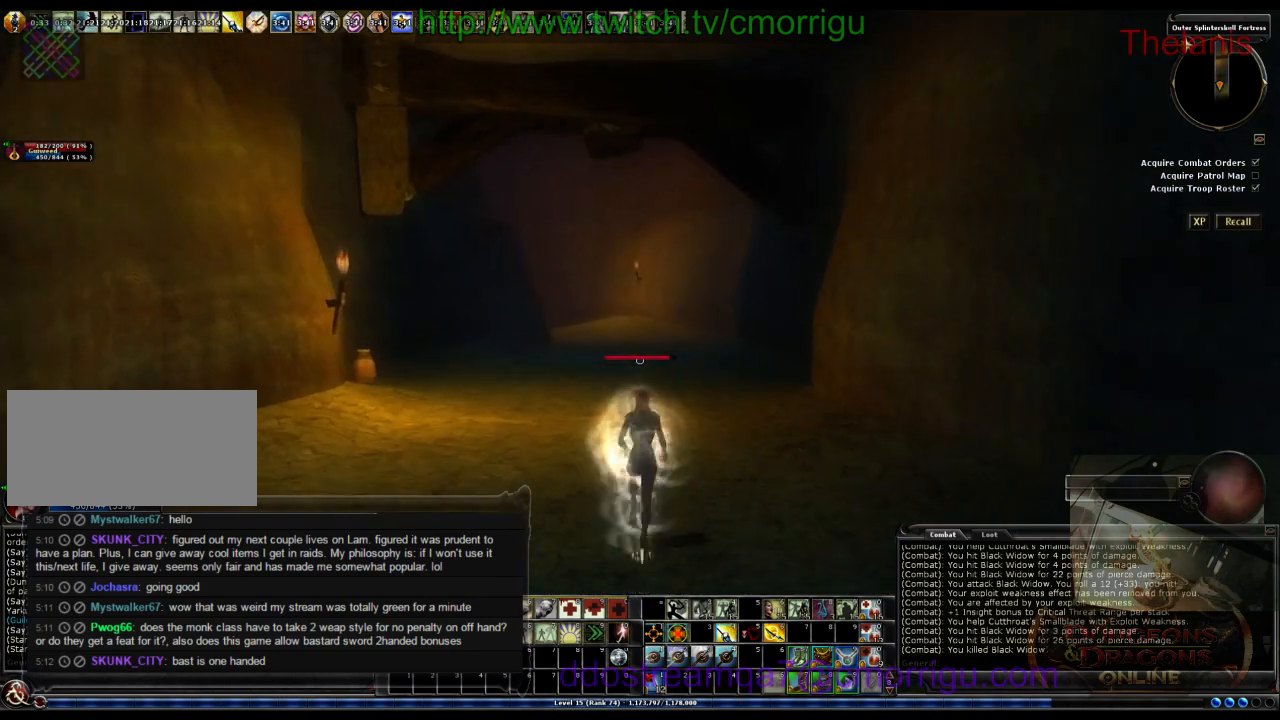
{"keys": ["w"], "events": []}
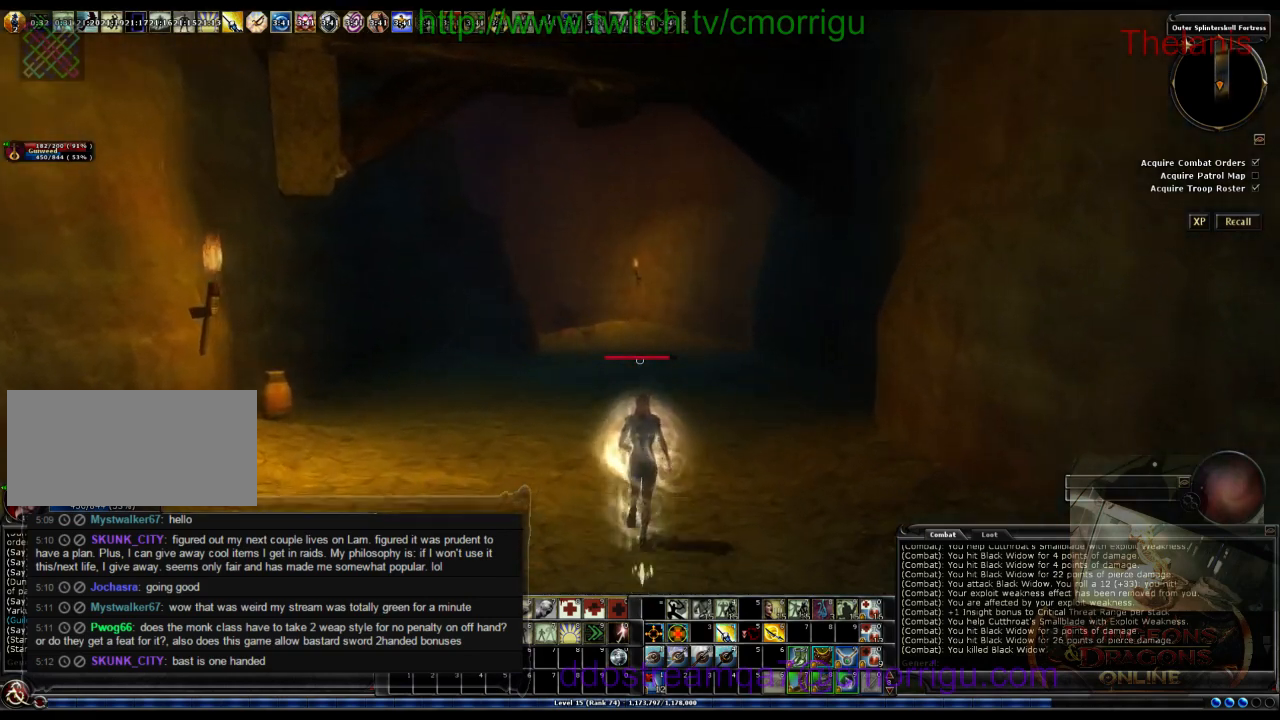
{"keys": ["w"], "events": []}
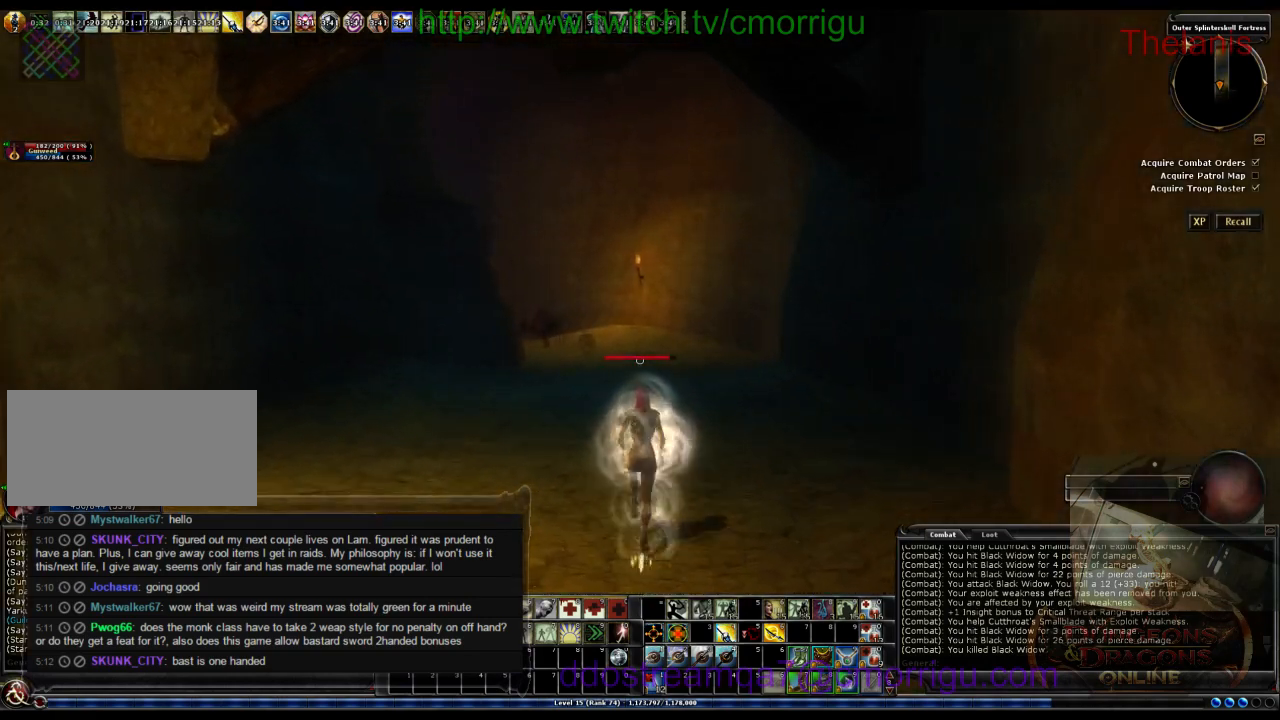
{"keys": ["w"], "events": []}
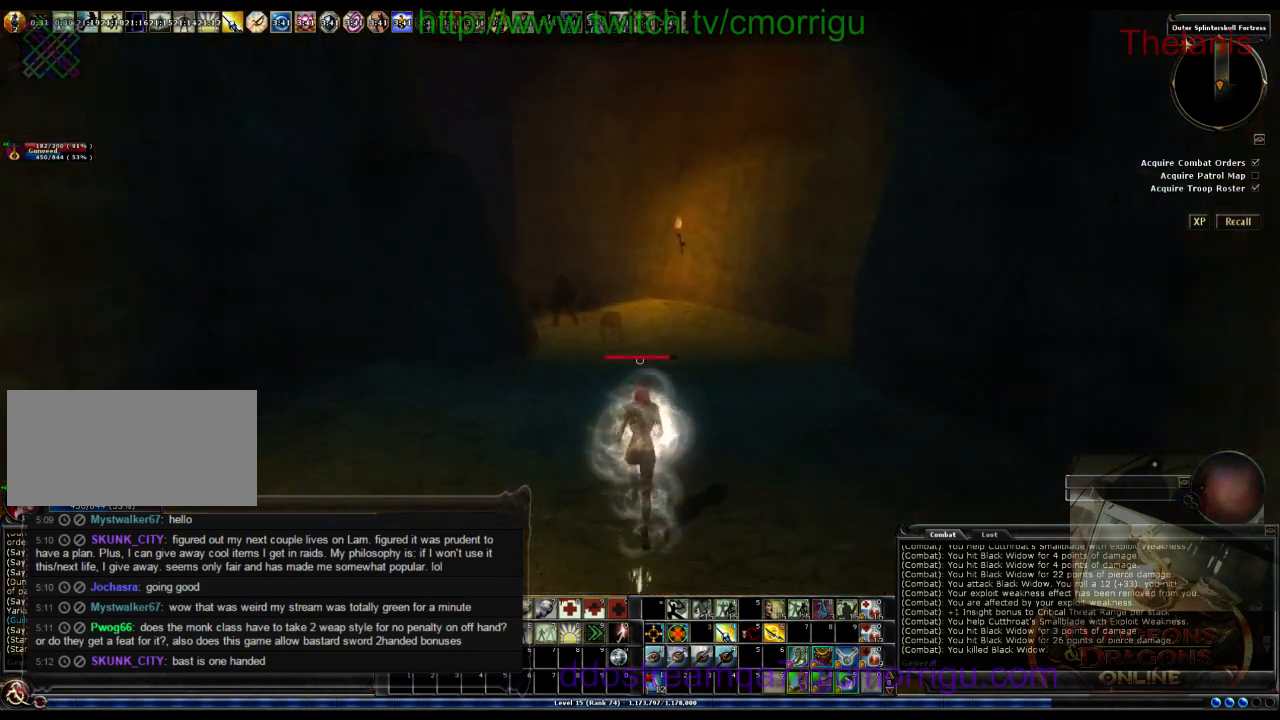
{"keys": ["w"], "events": []}
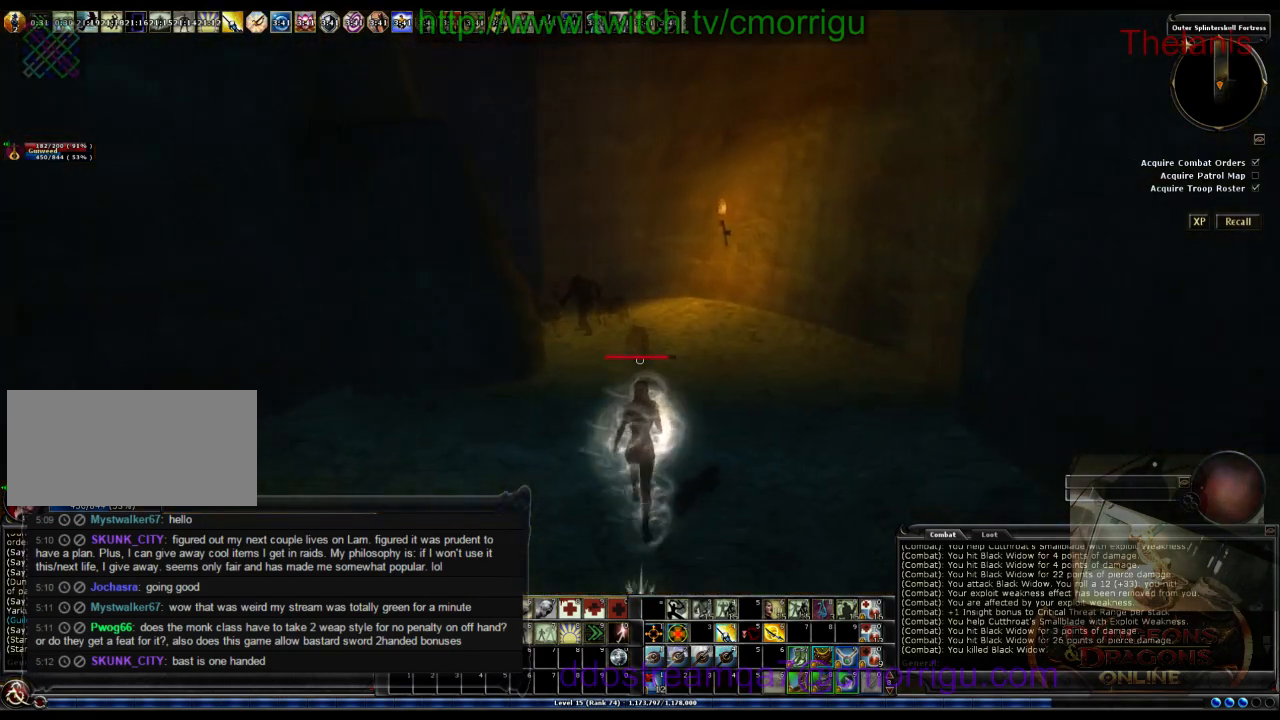
{"keys": ["w"], "events": []}
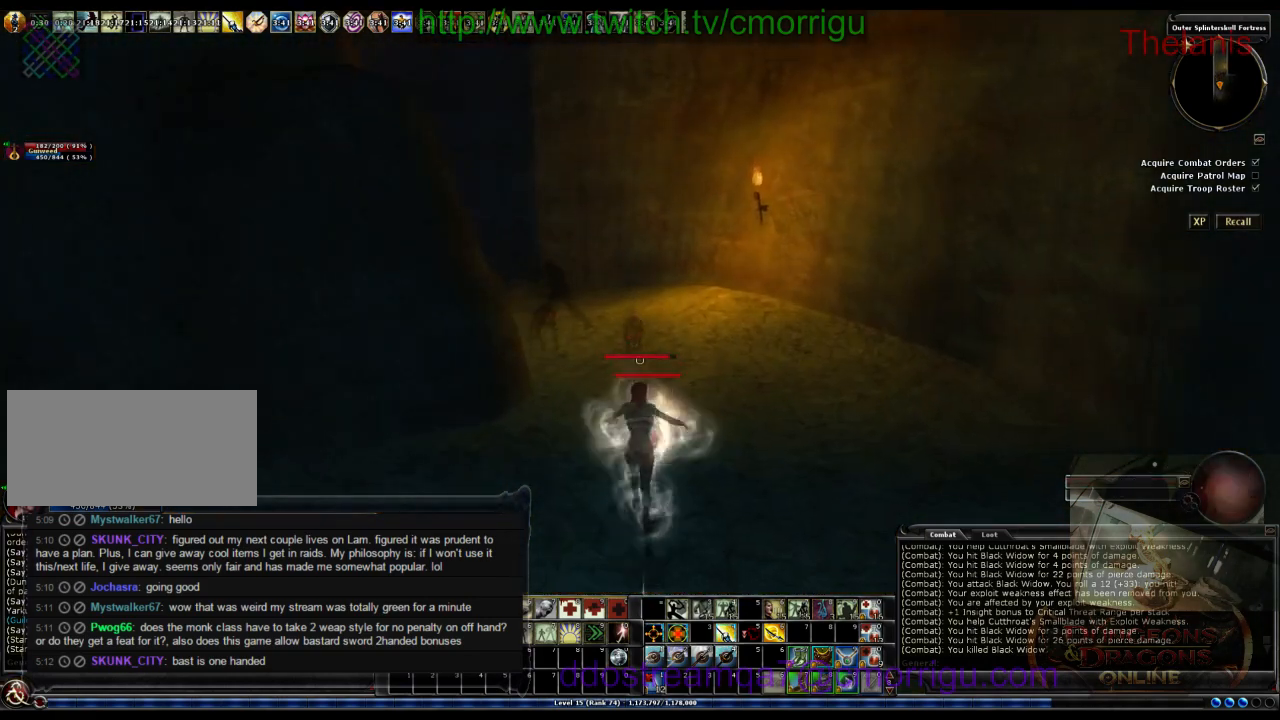
{"keys": ["d"], "events": [[100, "w", "up"], [433, "d", "down"]]}
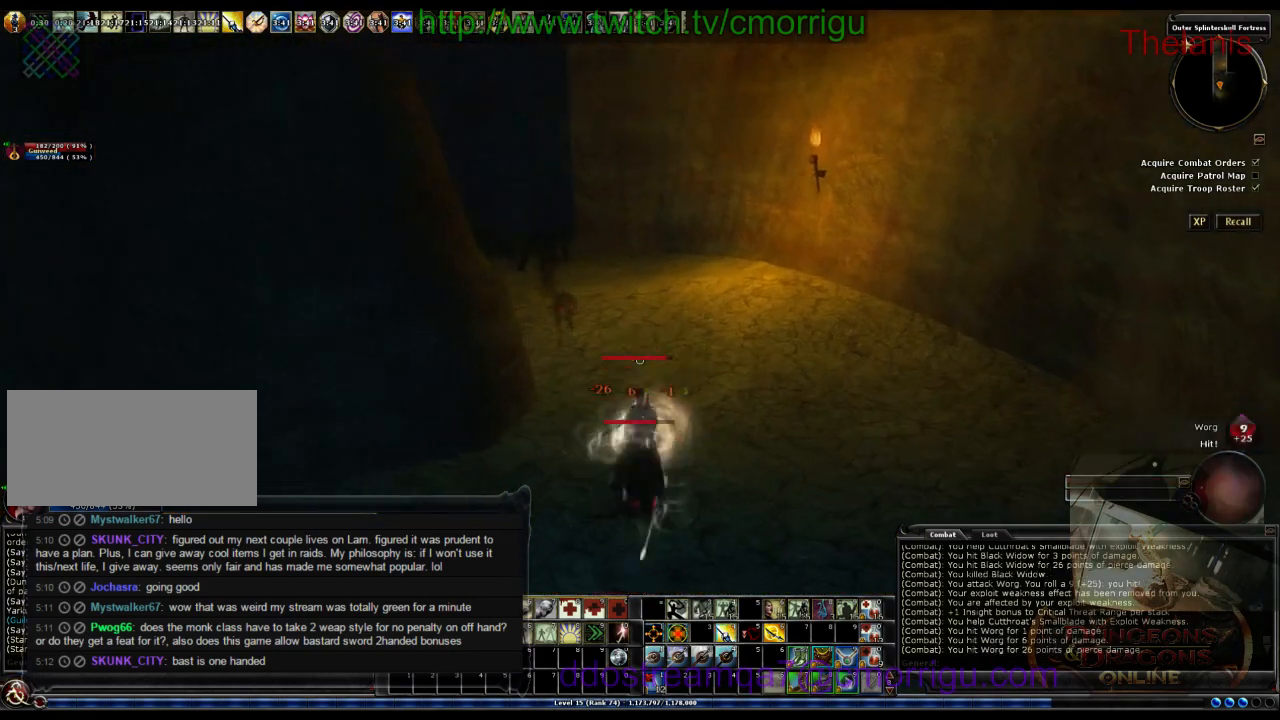
{"keys": [], "events": [[267, "d", "up"]]}
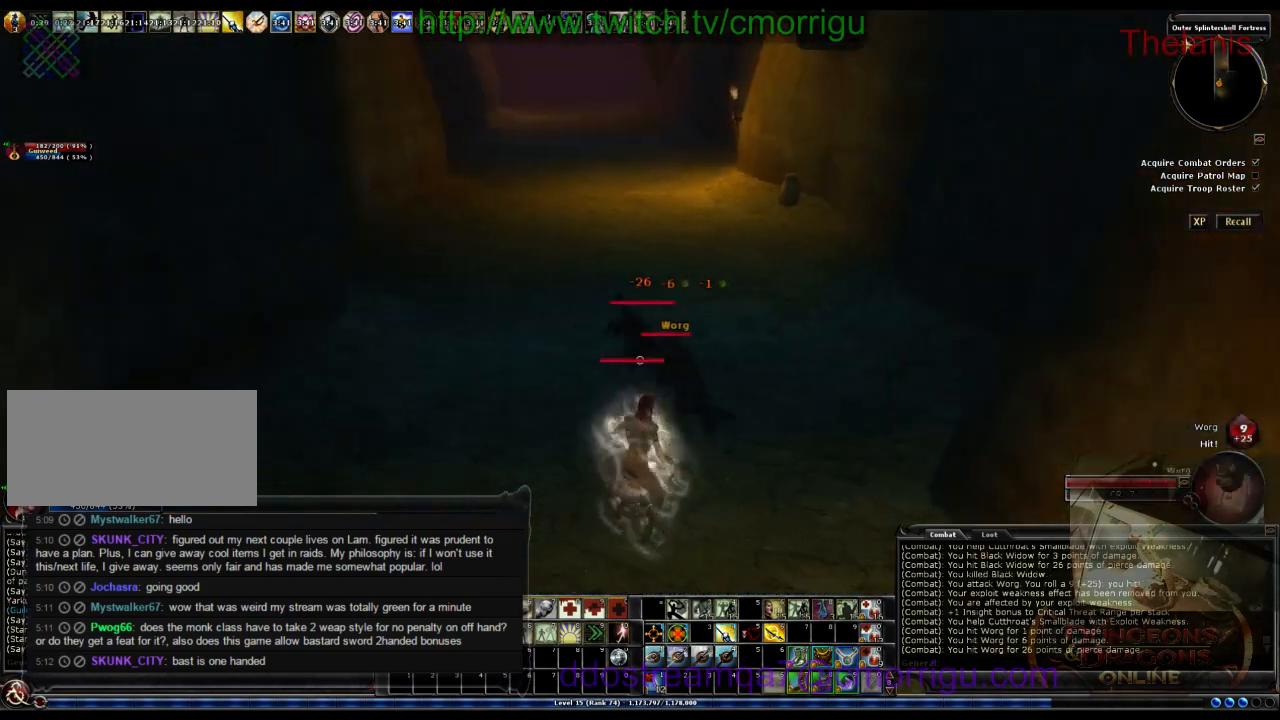
{"keys": ["w"], "events": [[67, "a", "down"], [133, "w", "down"], [500, "a", "up"]]}
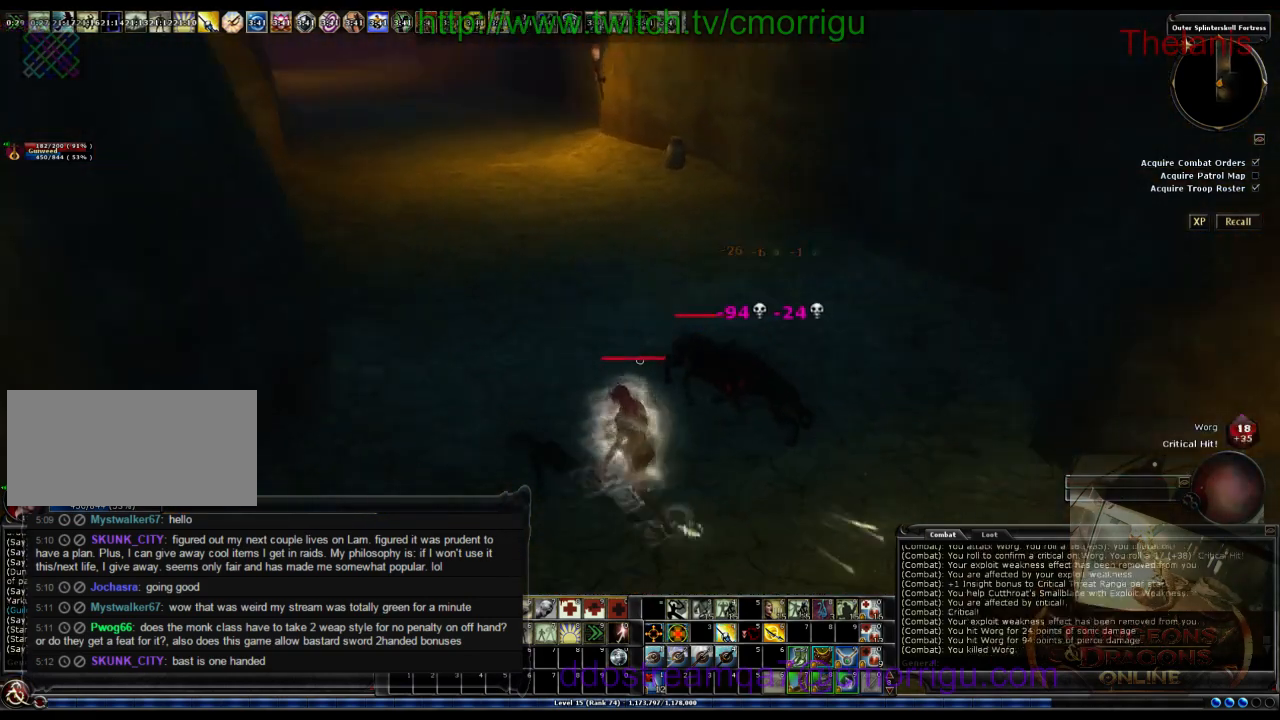
{"keys": [], "events": [[33, "w", "up"]]}